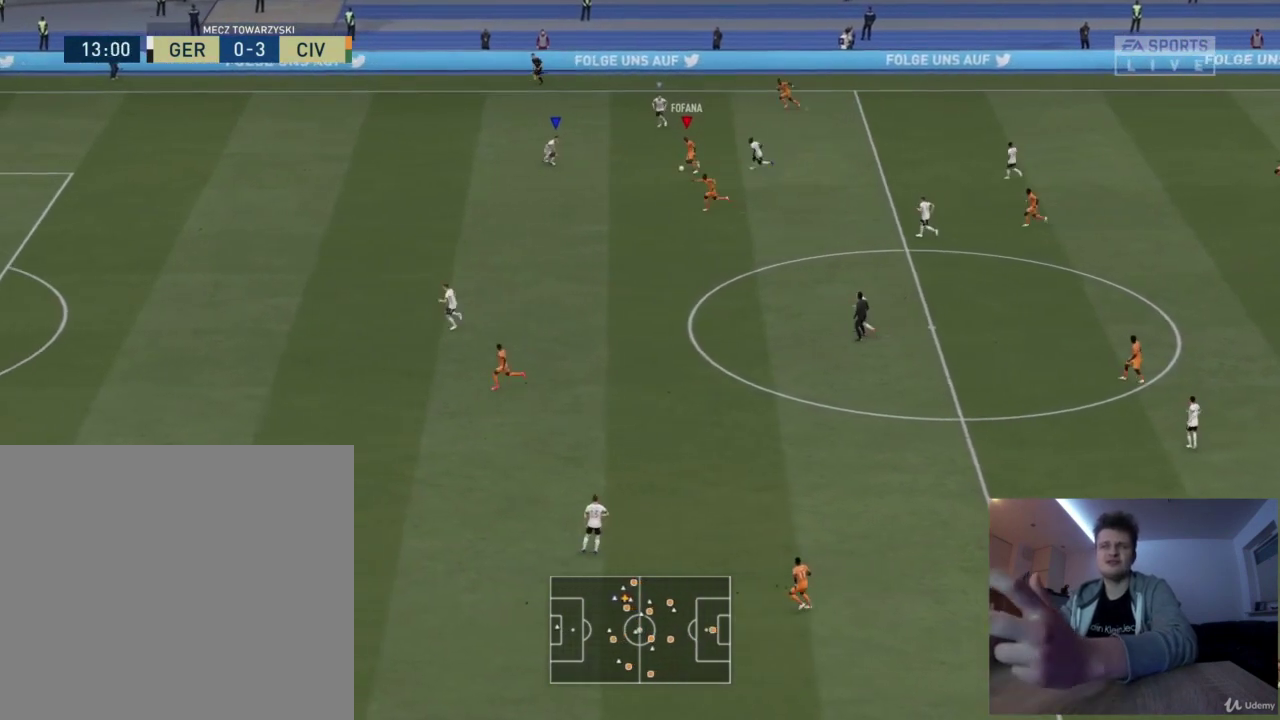
Gameplay with a controller (PlayStation layout); each line is a JSON object with the inputs held at the frame after it (dt_ms = milliseconds from this image to that frame). "events" lists button and stick changes between this image and that frame as [ms after this image, input, new state], when the widget could be followed in between.
{"dt_ms": 417, "buttons": [], "left_stick": "up-left", "right_stick": "center", "events": [[125, "R1", "up"], [125, "left_stick", "up-left"]]}
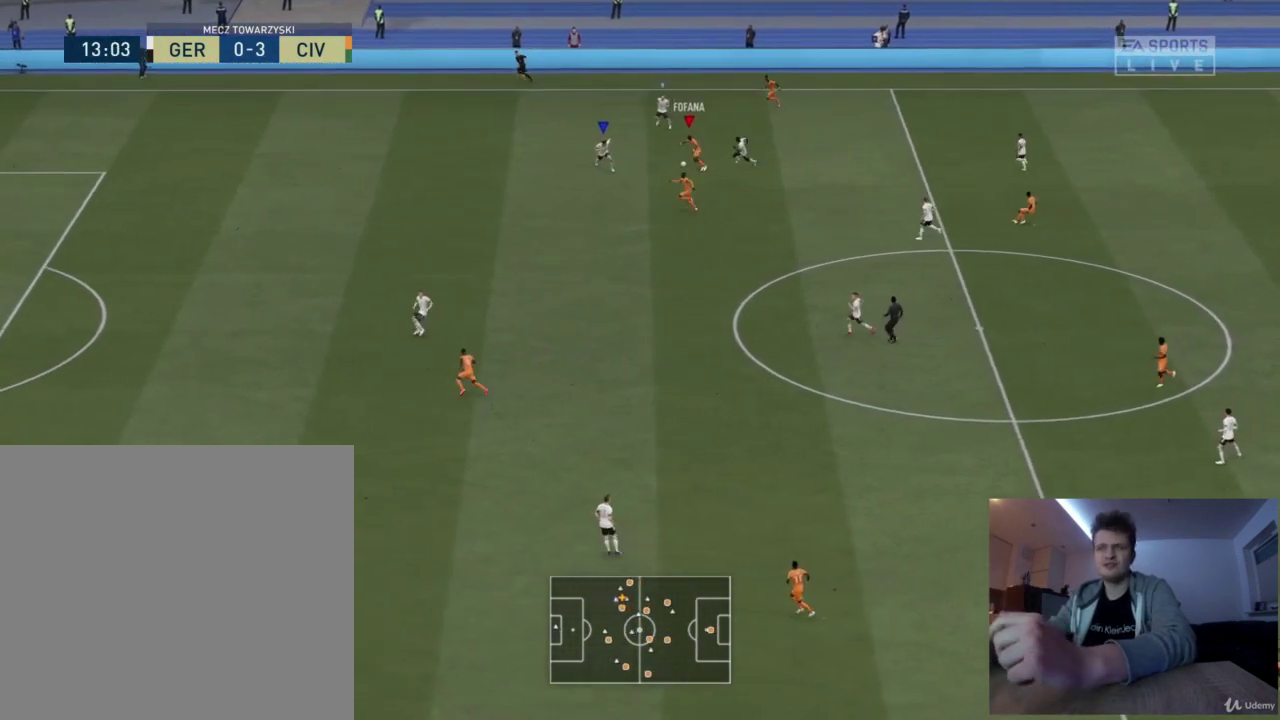
{"dt_ms": 500, "buttons": ["R2"], "left_stick": "left", "right_stick": "center", "events": [[83, "TRIANGLE", "down"], [167, "left_stick", "left"], [292, "TRIANGLE", "up"], [417, "R2", "down"]]}
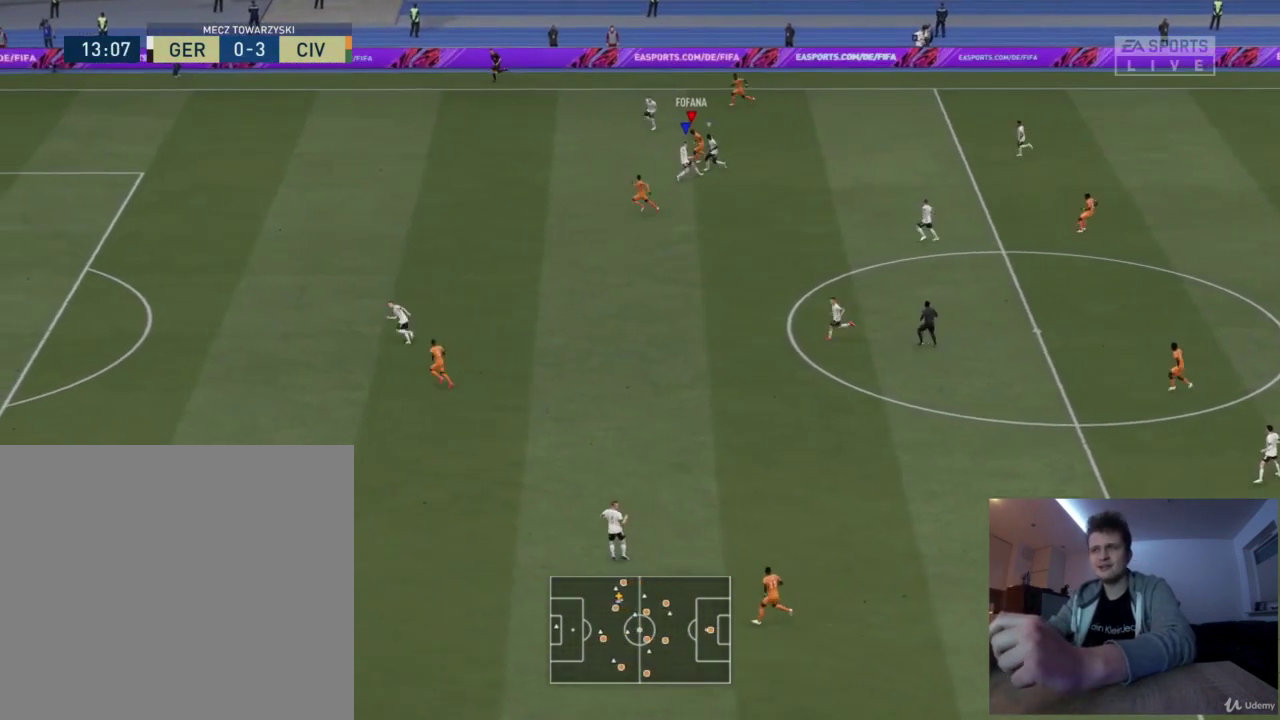
{"dt_ms": 584, "buttons": ["R2"], "left_stick": "left", "right_stick": "center", "events": []}
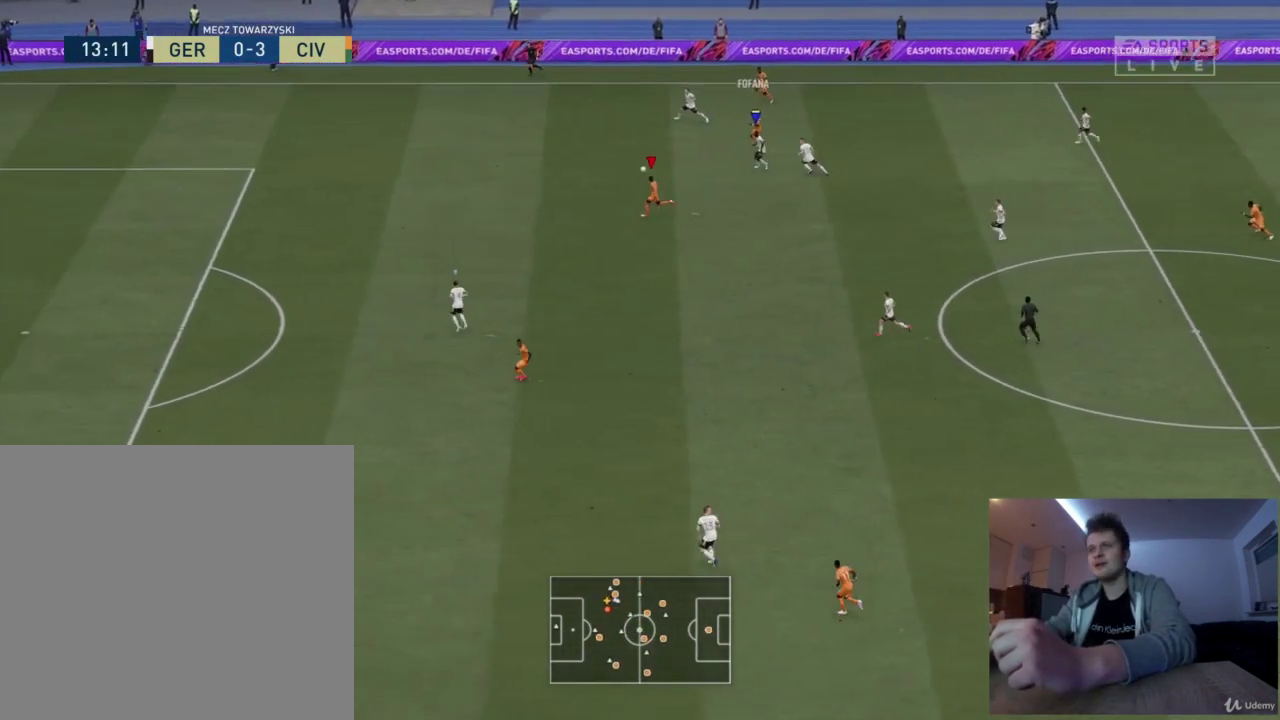
{"dt_ms": 417, "buttons": ["R2"], "left_stick": "left", "right_stick": "center", "events": []}
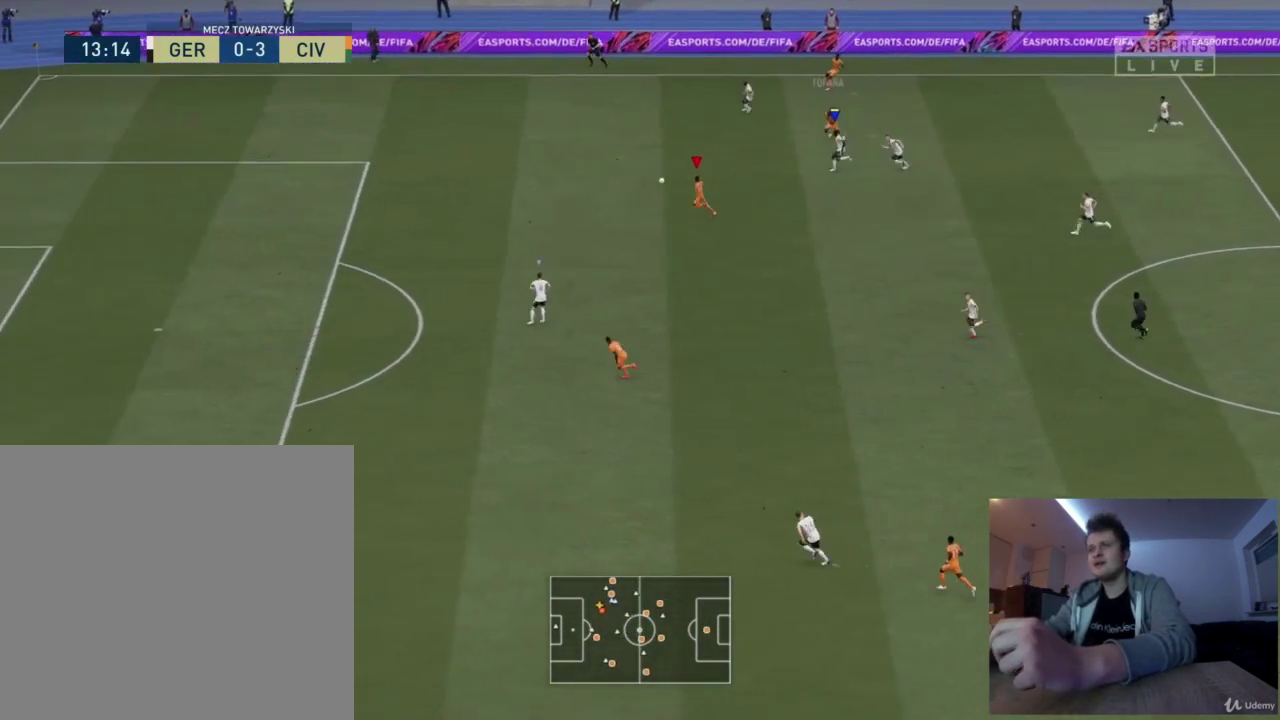
{"dt_ms": 584, "buttons": ["R2"], "left_stick": "left", "right_stick": "center", "events": []}
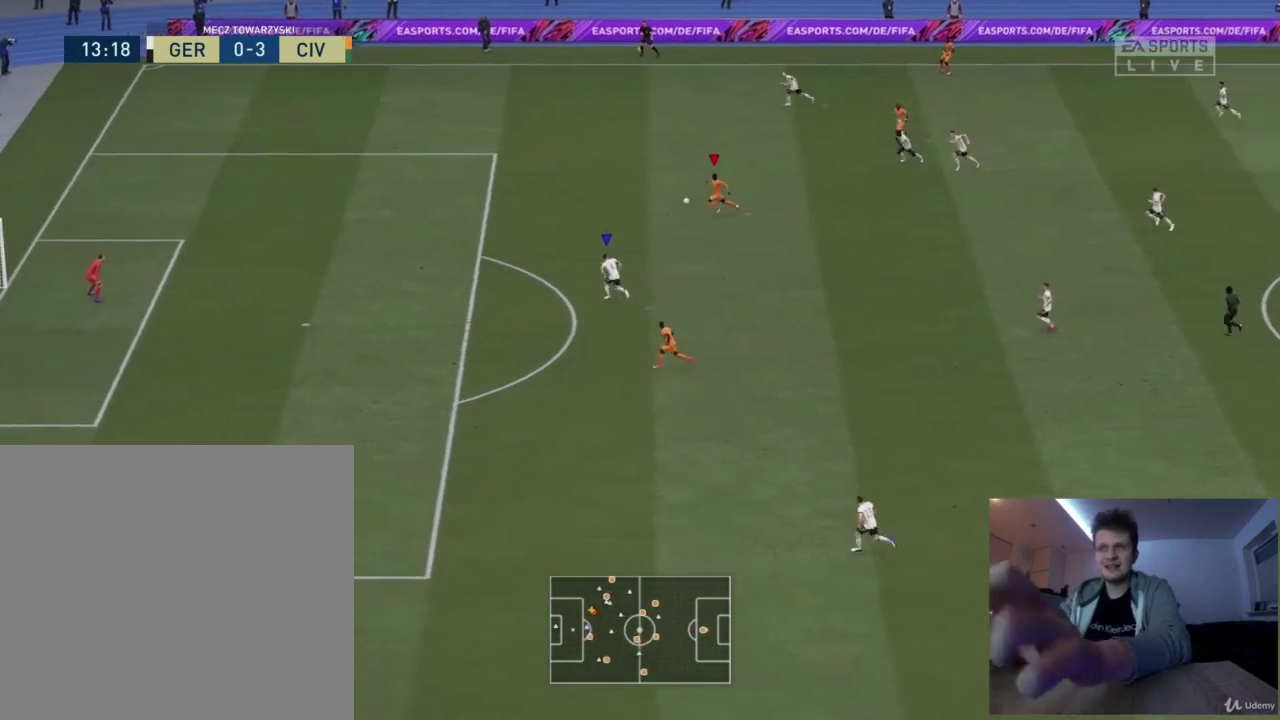
{"dt_ms": 626, "buttons": ["R2"], "left_stick": "left", "right_stick": "center", "events": []}
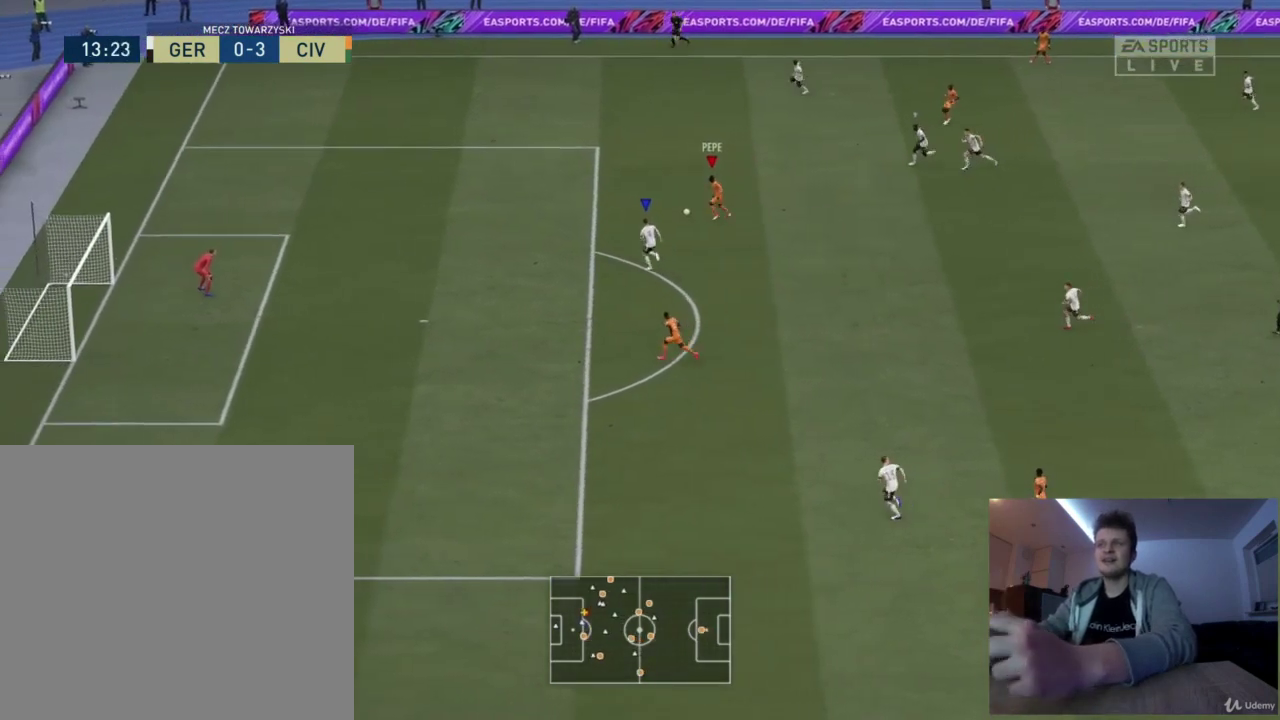
{"dt_ms": 375, "buttons": ["R2"], "left_stick": "left", "right_stick": "center", "events": []}
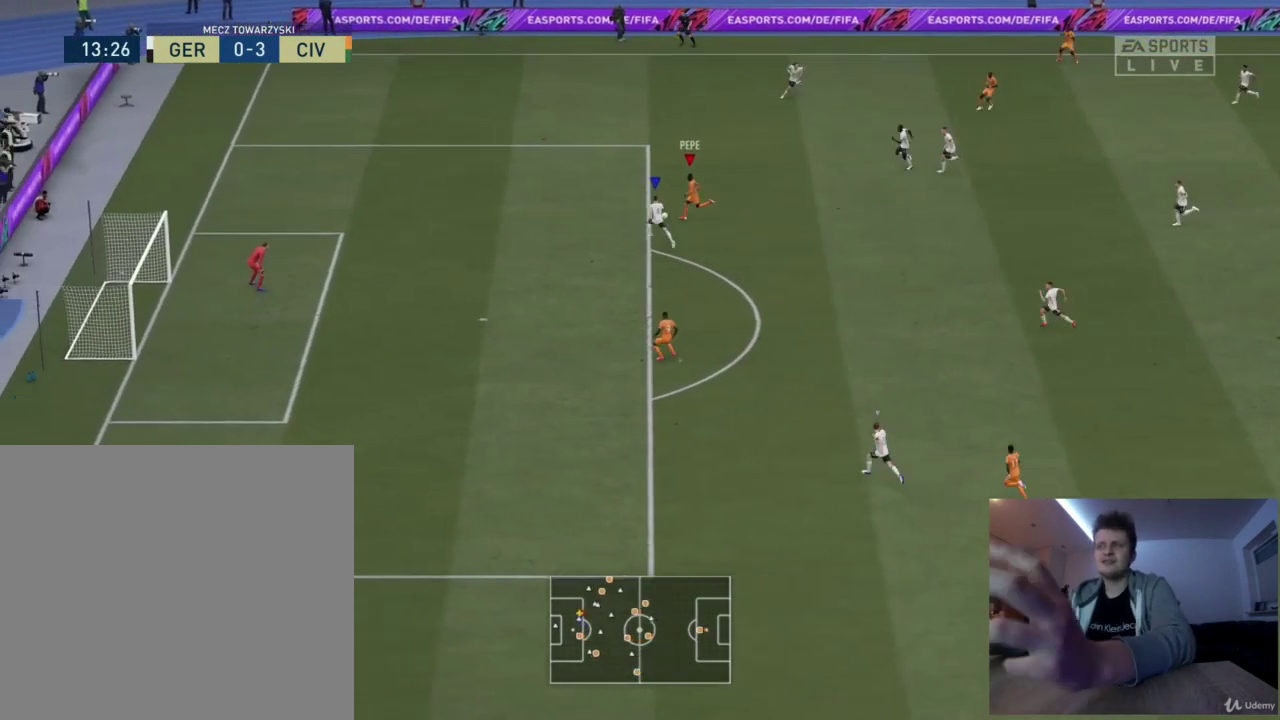
{"dt_ms": 417, "buttons": ["R2"], "left_stick": "left", "right_stick": "center", "events": []}
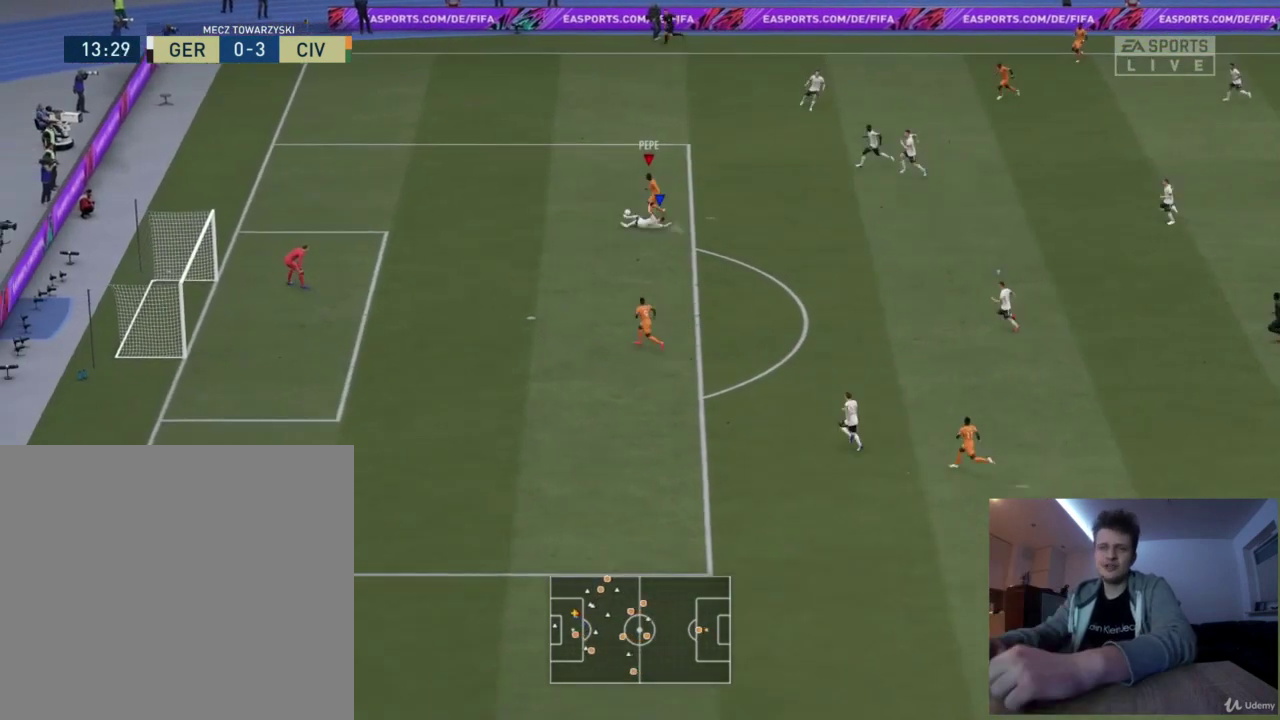
{"dt_ms": 376, "buttons": [], "left_stick": "left", "right_stick": "center", "events": [[84, "R2", "up"]]}
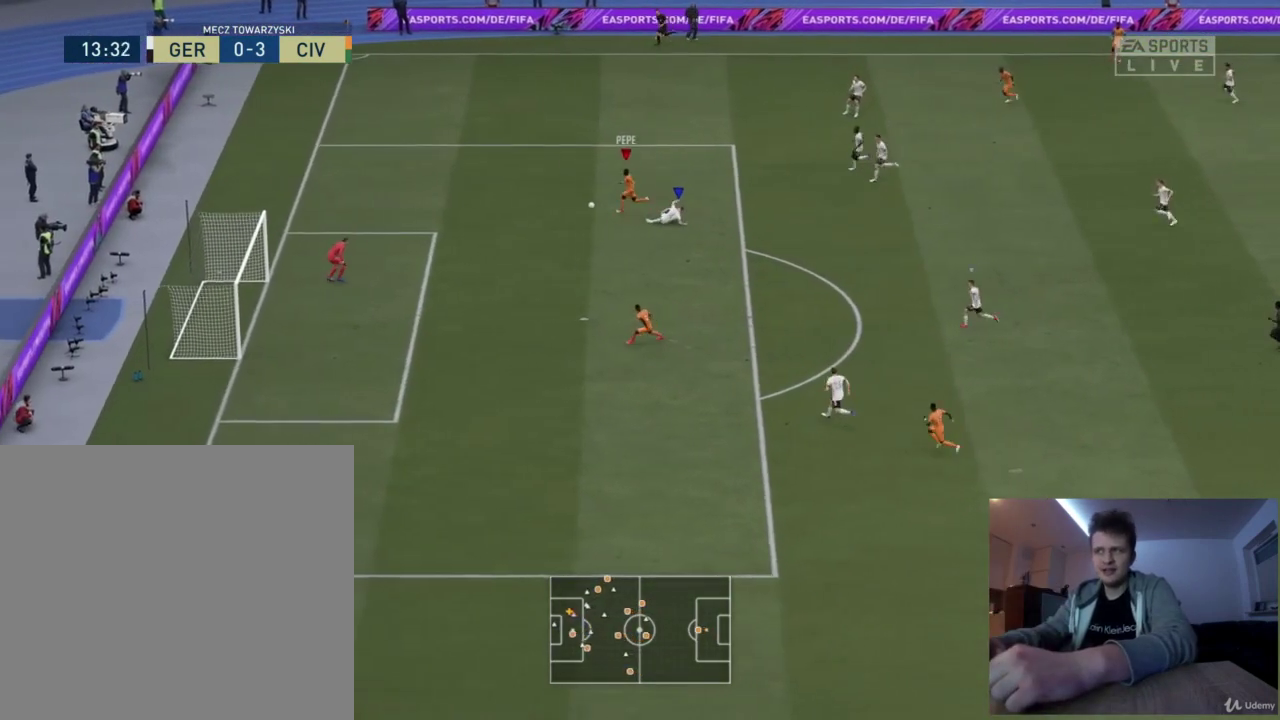
{"dt_ms": 417, "buttons": ["SQUARE", "R1"], "left_stick": "down", "right_stick": "center", "events": [[42, "left_stick", "down-left"], [292, "R1", "down"], [333, "SQUARE", "down"], [417, "left_stick", "down"]]}
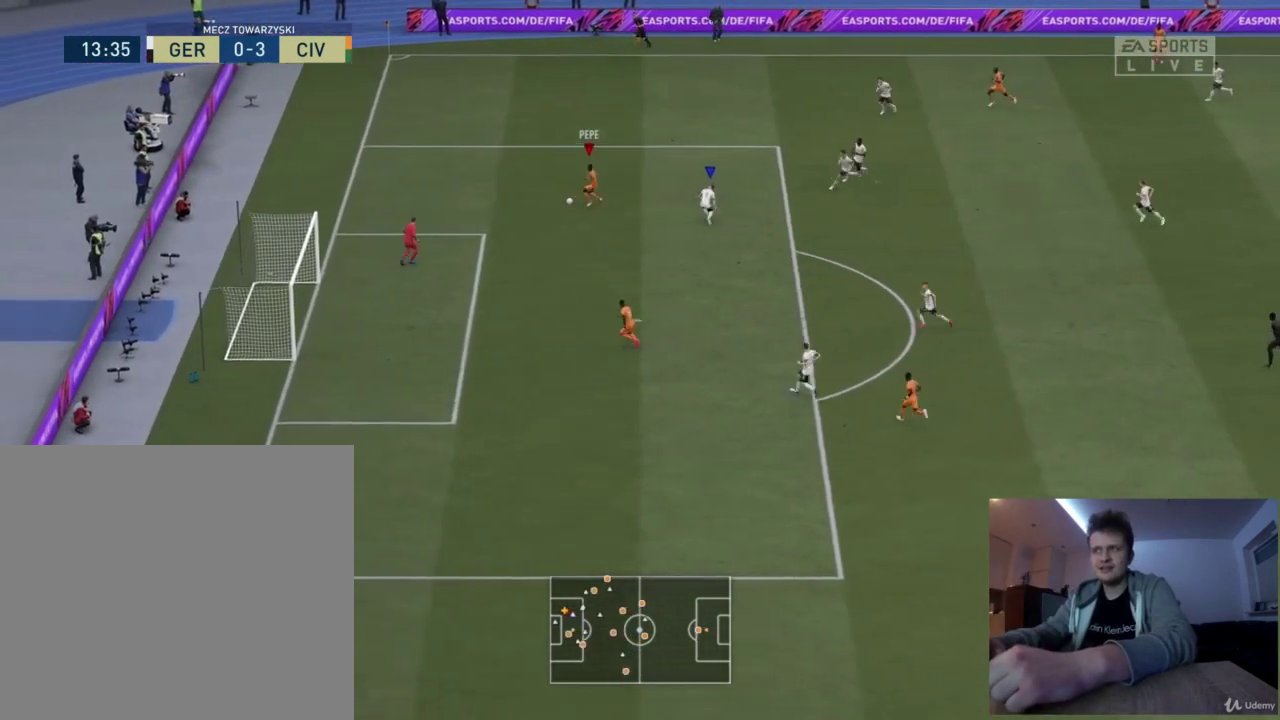
{"dt_ms": 417, "buttons": [], "left_stick": "down", "right_stick": "center", "events": [[42, "R1", "up"], [42, "SQUARE", "up"]]}
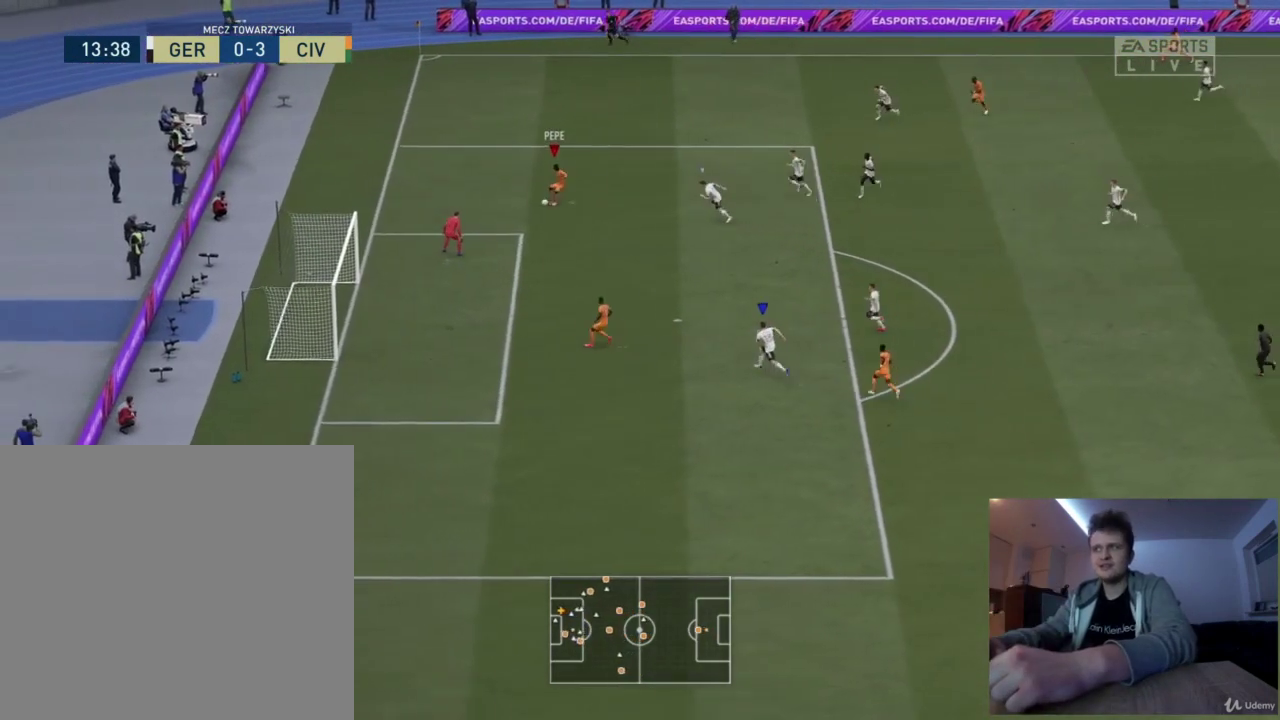
{"dt_ms": 501, "buttons": [], "left_stick": "left", "right_stick": "center", "events": [[83, "left_stick", "down-left"], [209, "CIRCLE", "down"], [250, "left_stick", "left"], [375, "CIRCLE", "up"]]}
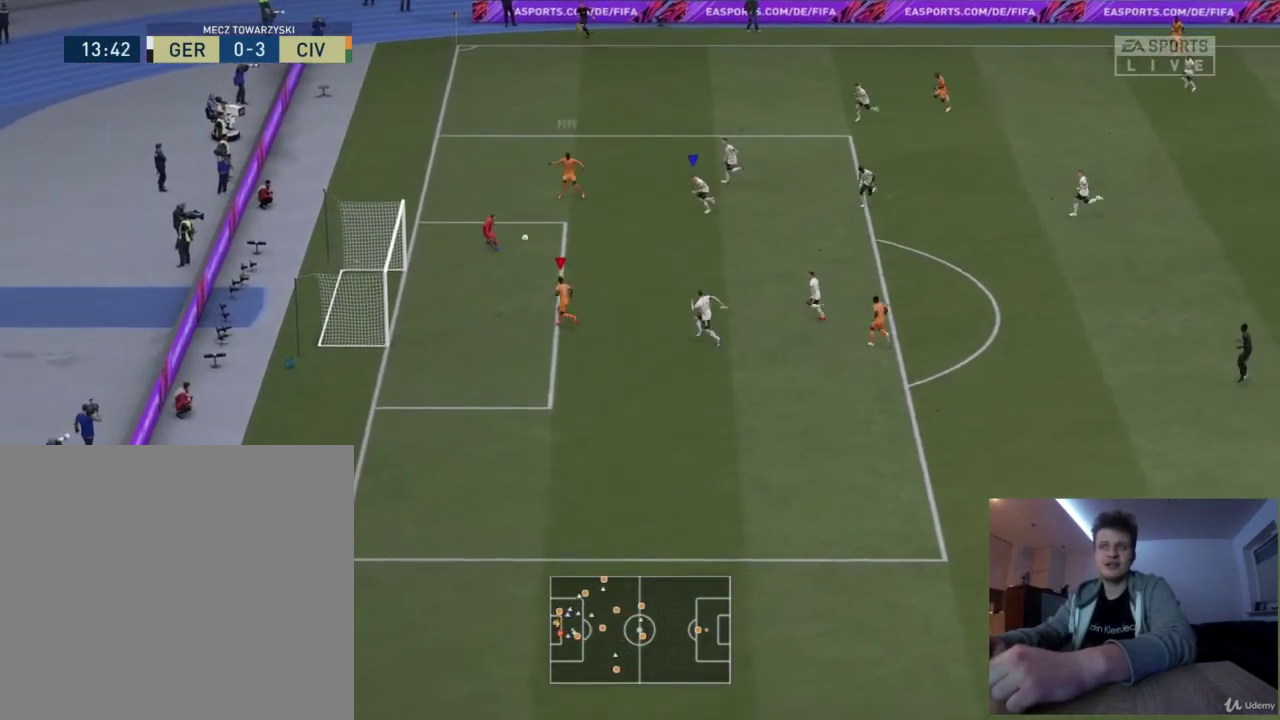
{"dt_ms": 375, "buttons": [], "left_stick": "left", "right_stick": "center", "events": []}
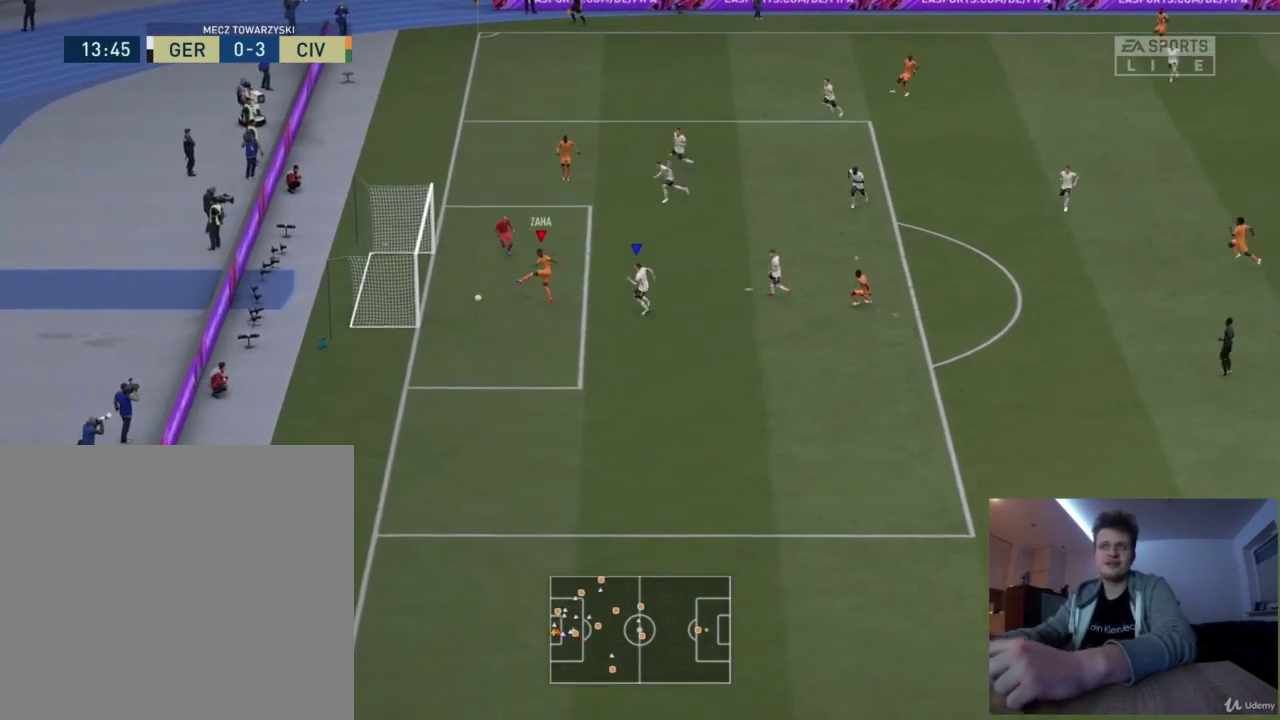
{"dt_ms": 417, "buttons": [], "left_stick": "center", "right_stick": "center", "events": [[334, "left_stick", "center"]]}
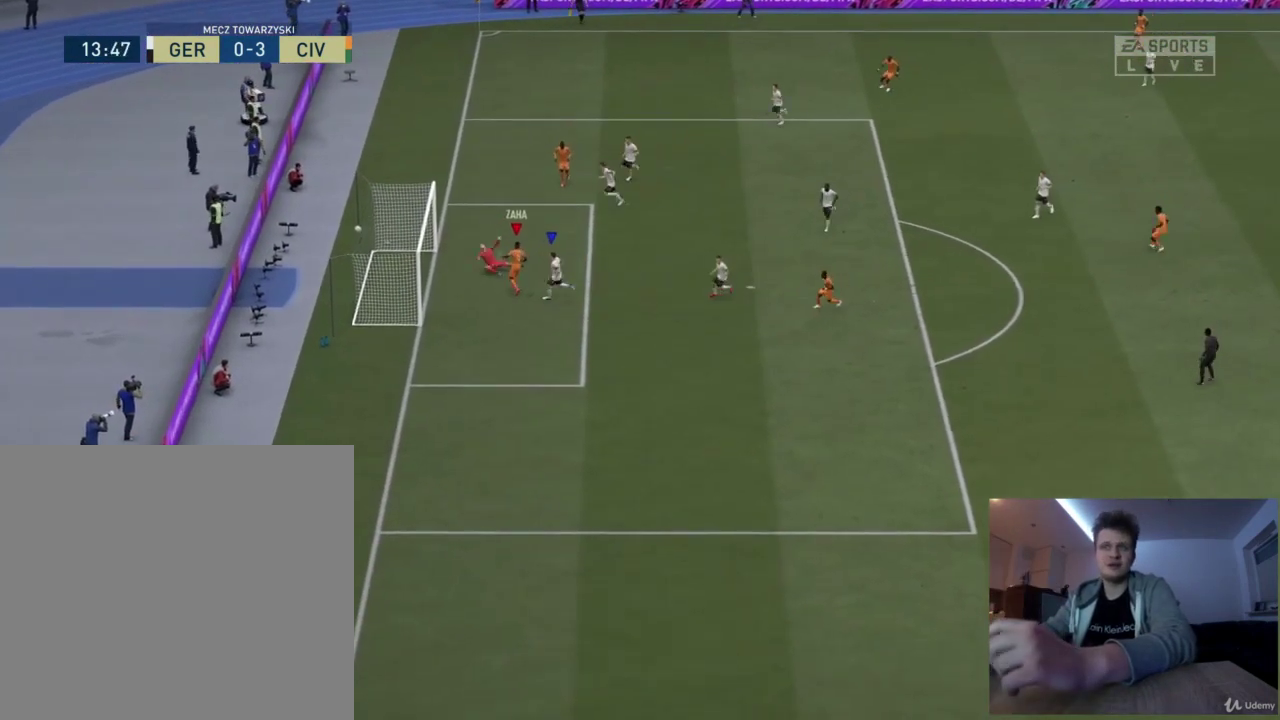
{"dt_ms": 375, "buttons": [], "left_stick": "center", "right_stick": "center", "events": []}
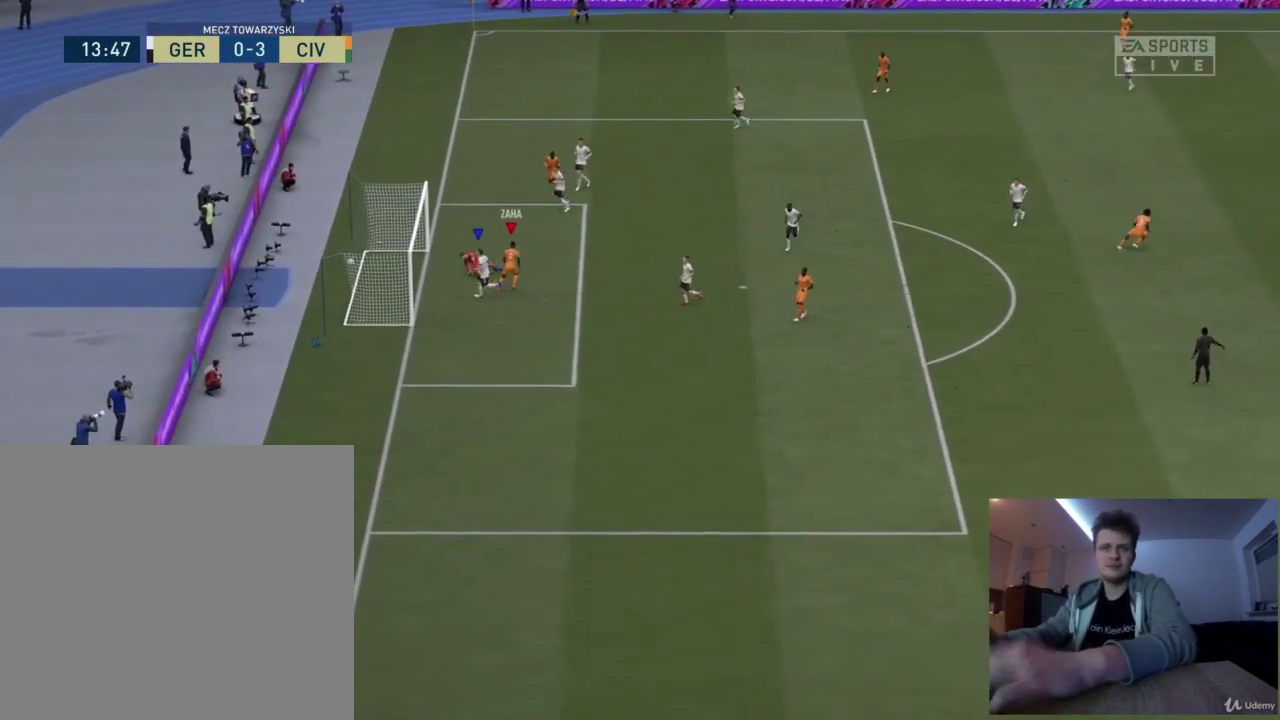
{"dt_ms": 417, "buttons": [], "left_stick": "center", "right_stick": "center", "events": []}
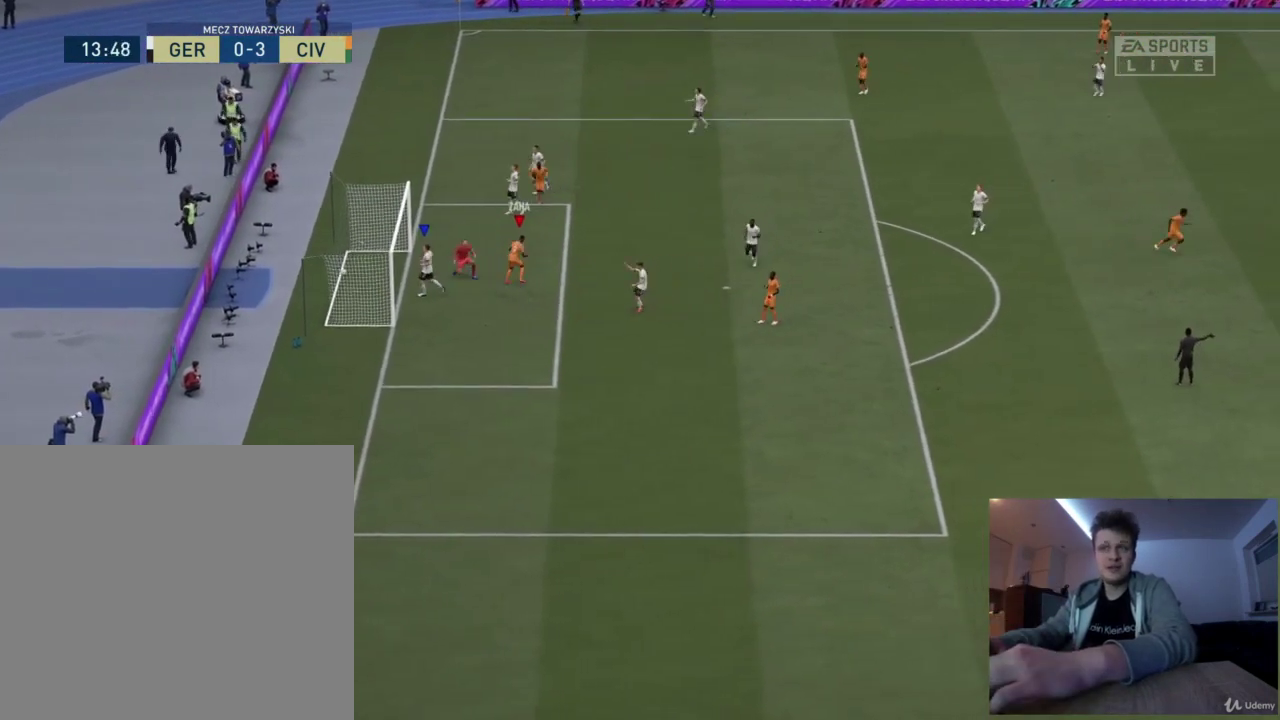
{"dt_ms": 376, "buttons": [], "left_stick": "center", "right_stick": "center", "events": []}
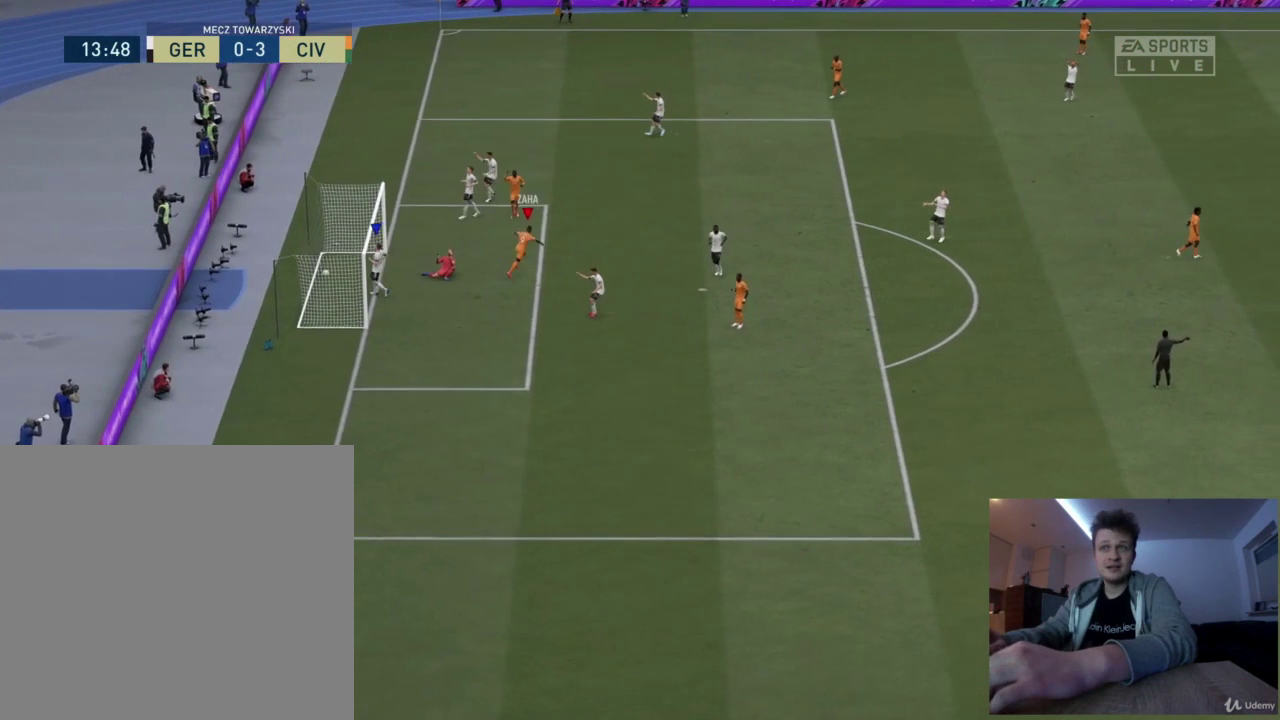
{"dt_ms": 417, "buttons": [], "left_stick": "right", "right_stick": "center", "events": [[208, "left_stick", "right"]]}
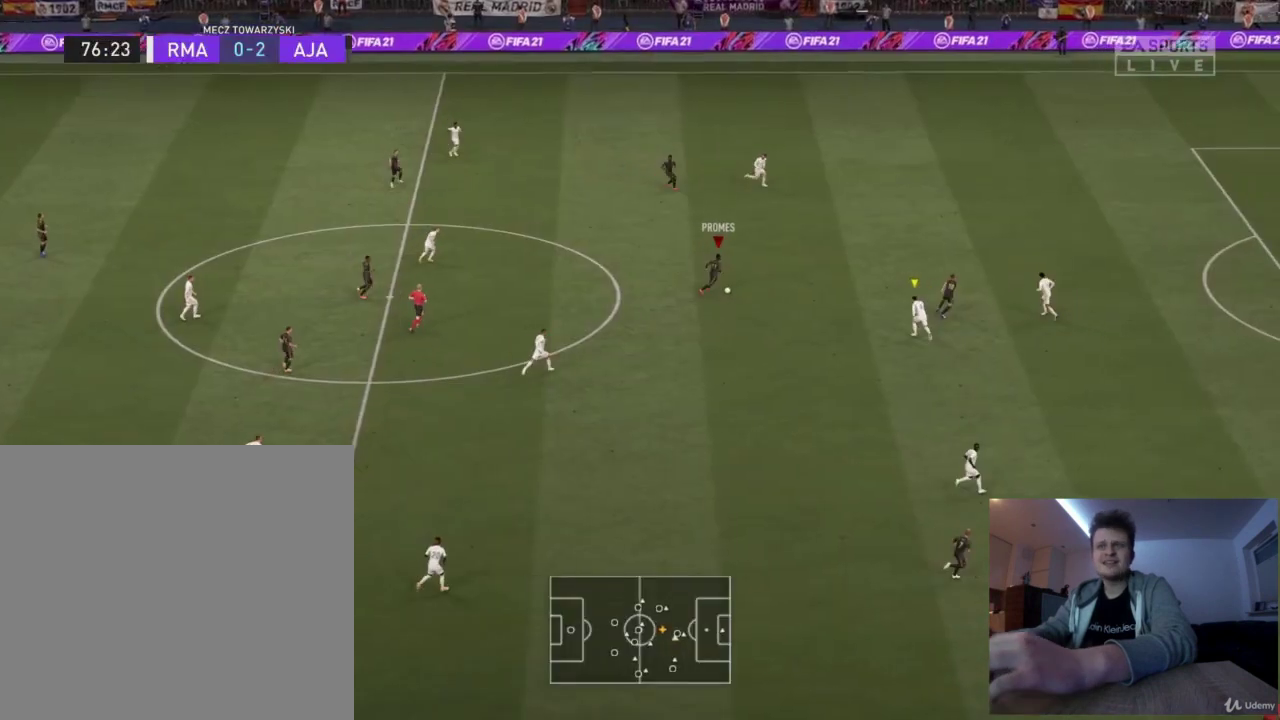
{"dt_ms": 417, "buttons": [], "left_stick": "down-right", "right_stick": "down", "events": [[125, "right_stick", "down"], [208, "left_stick", "down-right"]]}
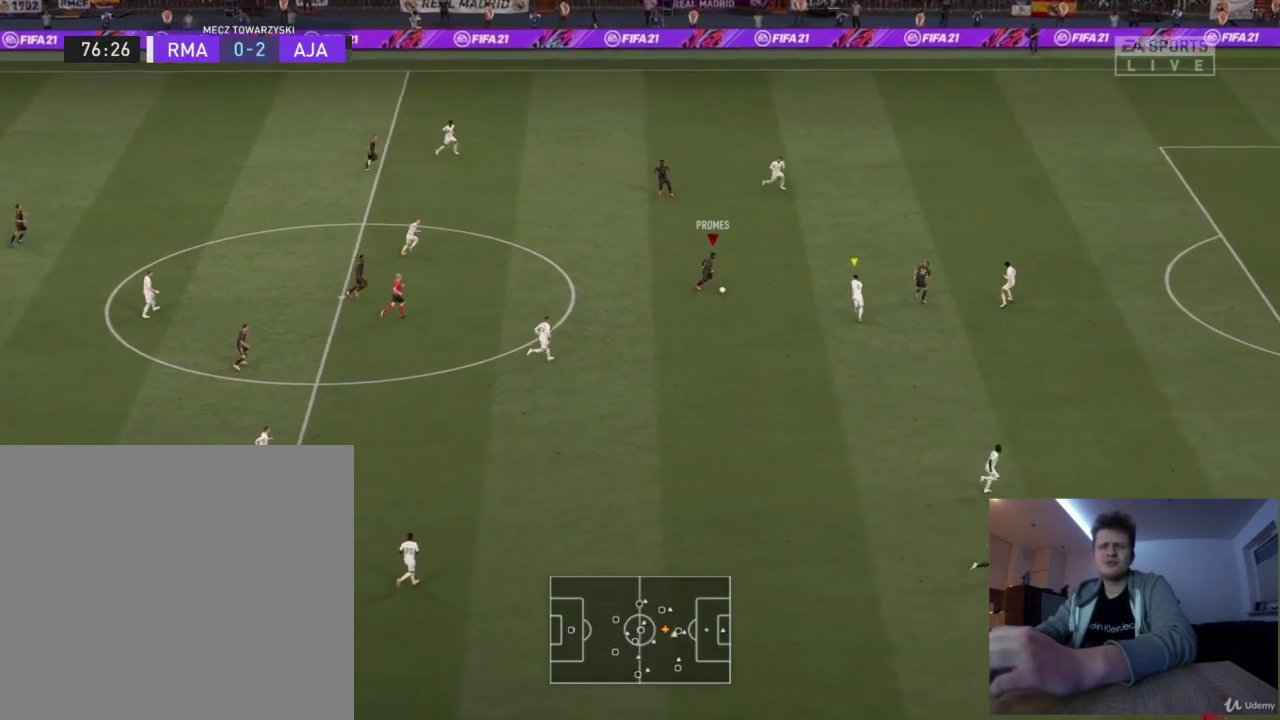
{"dt_ms": 375, "buttons": [], "left_stick": "right", "right_stick": "center", "events": [[250, "right_stick", "center"], [375, "left_stick", "right"]]}
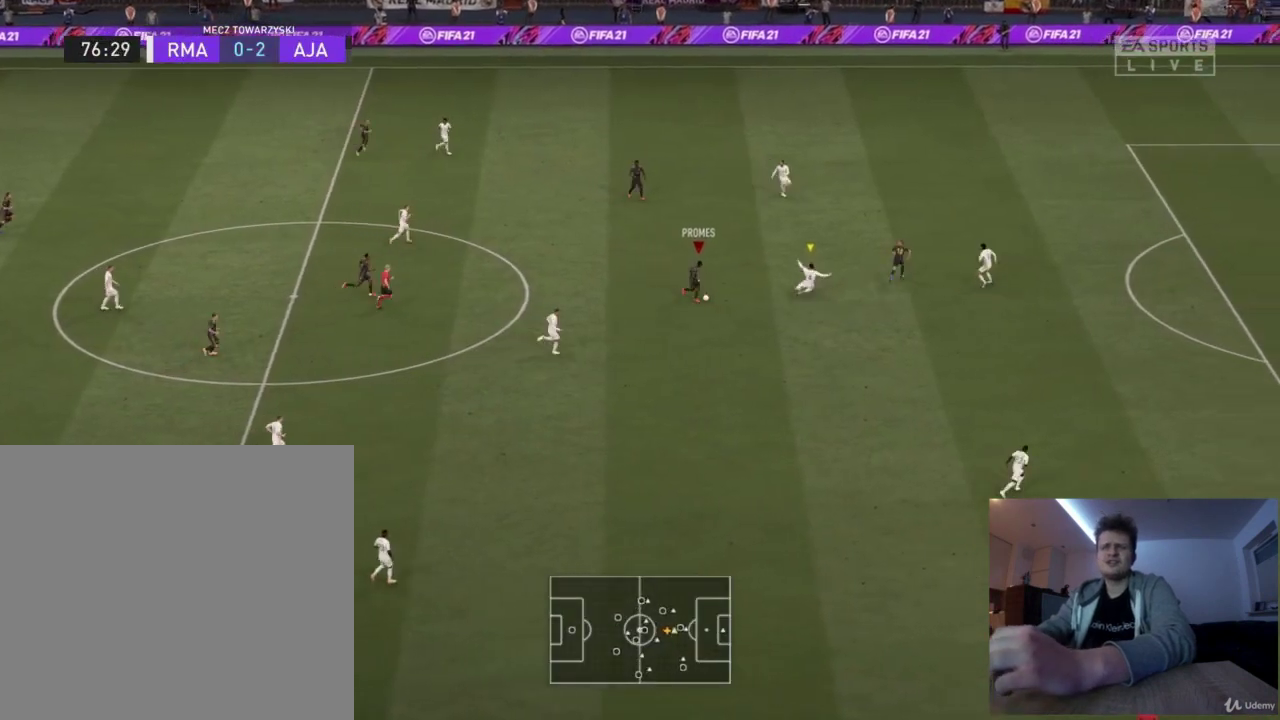
{"dt_ms": 417, "buttons": ["R2"], "left_stick": "down-right", "right_stick": "center", "events": [[334, "left_stick", "down-right"], [376, "R2", "down"]]}
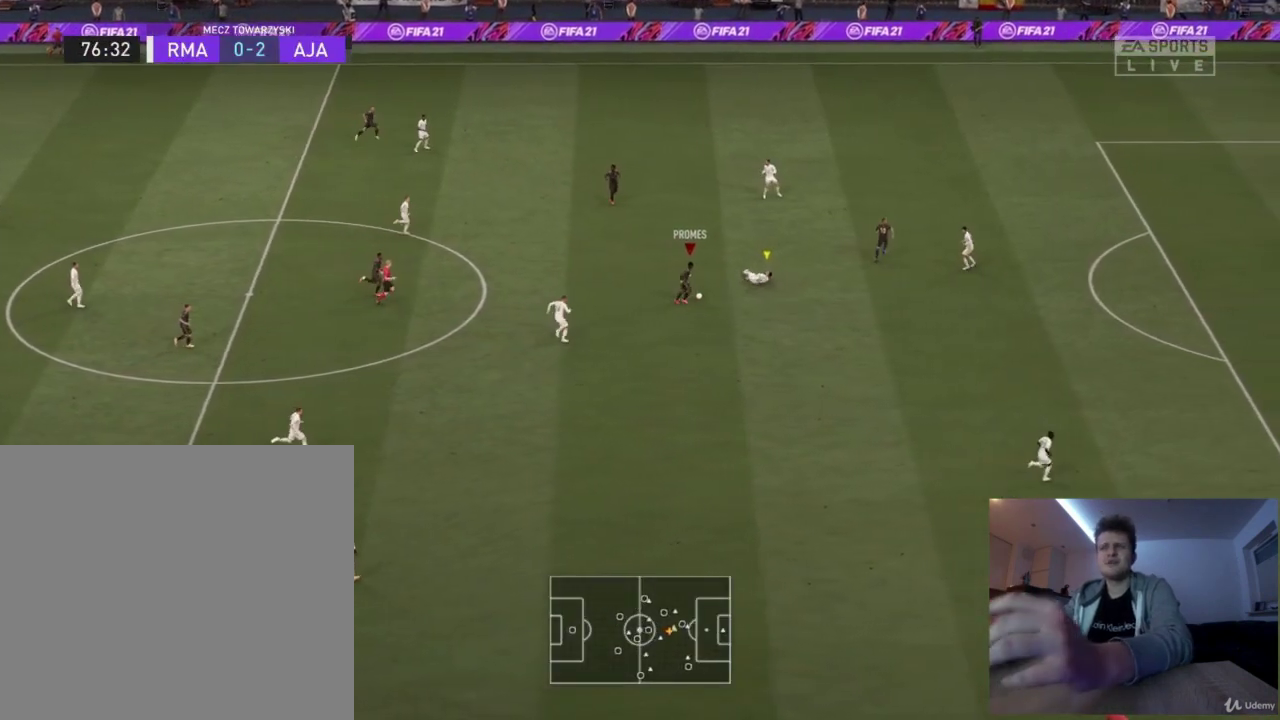
{"dt_ms": 376, "buttons": ["R2"], "left_stick": "right", "right_stick": "center", "events": [[334, "left_stick", "right"]]}
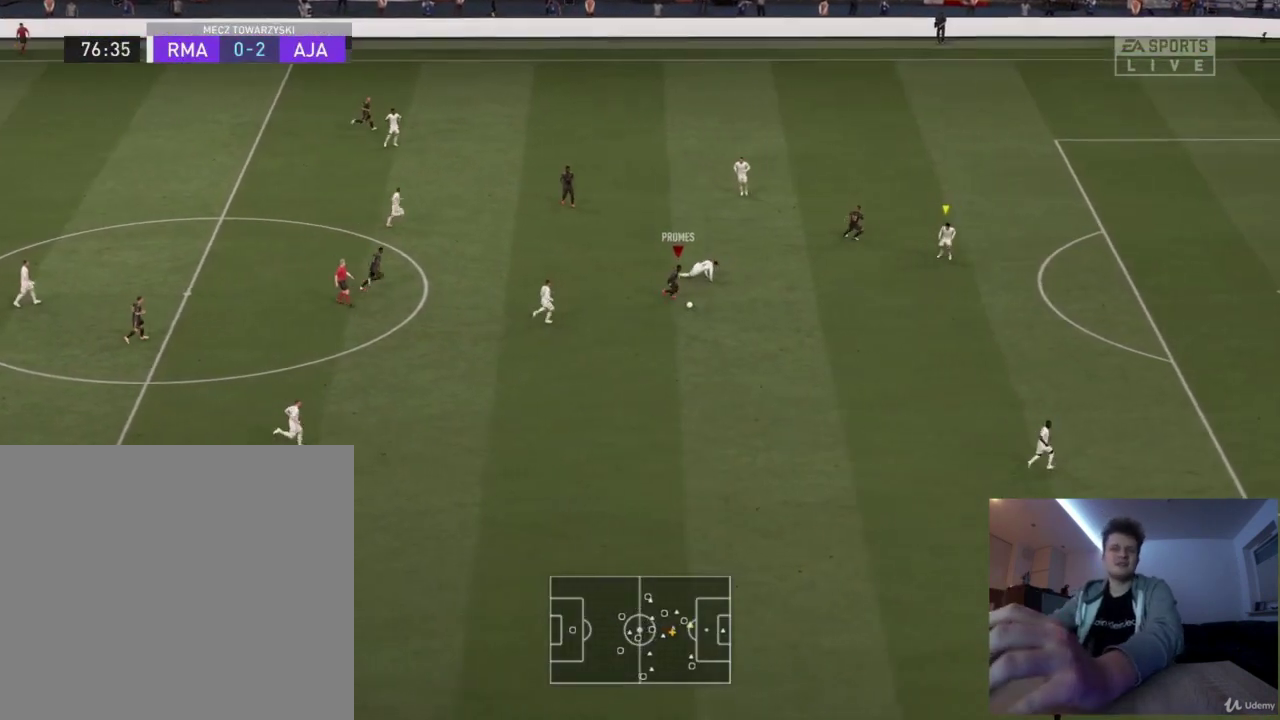
{"dt_ms": 417, "buttons": ["R2"], "left_stick": "right", "right_stick": "center", "events": []}
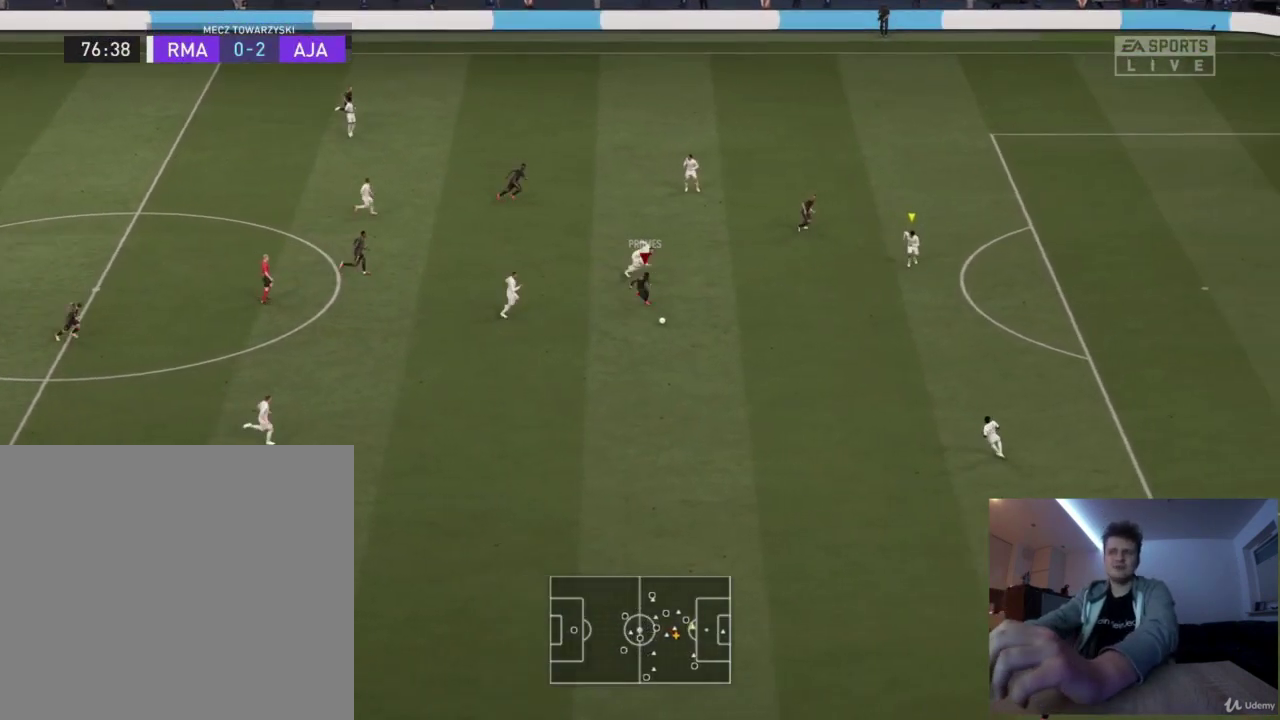
{"dt_ms": 500, "buttons": [], "left_stick": "right", "right_stick": "center", "events": [[125, "R2", "up"]]}